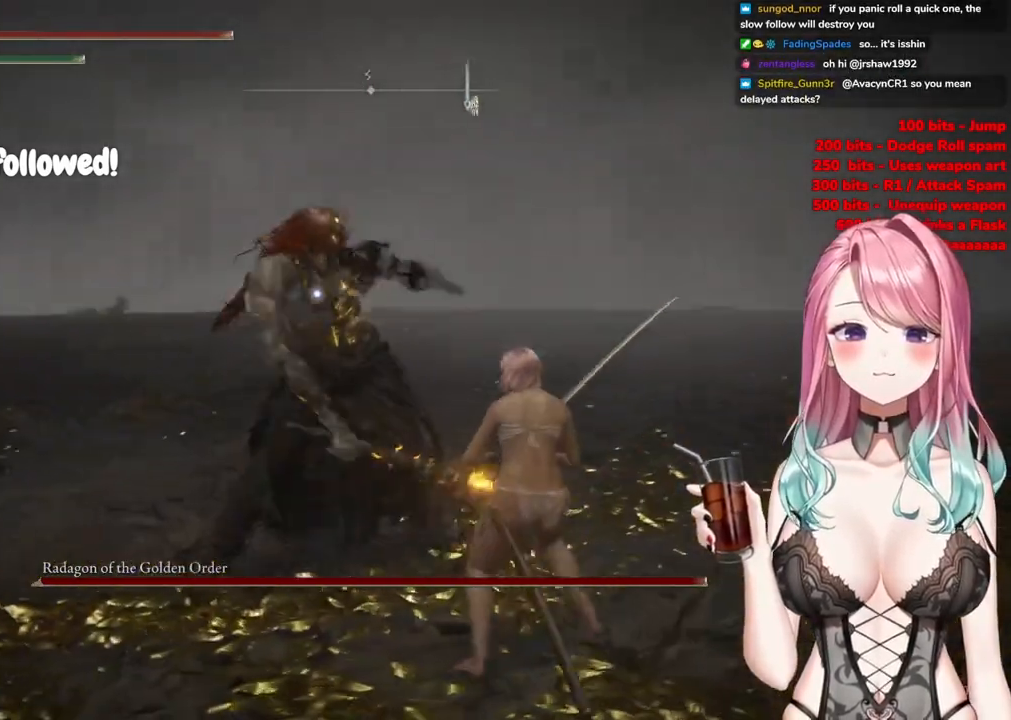
Gameplay with a controller (PlayStation layout); each line is a JSON object with the inputs held at the frame after it. "events" lists button and stick changes between this image and that frame as [ms after this image, input, new state], when the widget could be followed in between.
{"buttons": ["CIRCLE"], "left_stick": "up-right", "right_stick": "center", "events": [[400, "CIRCLE", "down"]]}
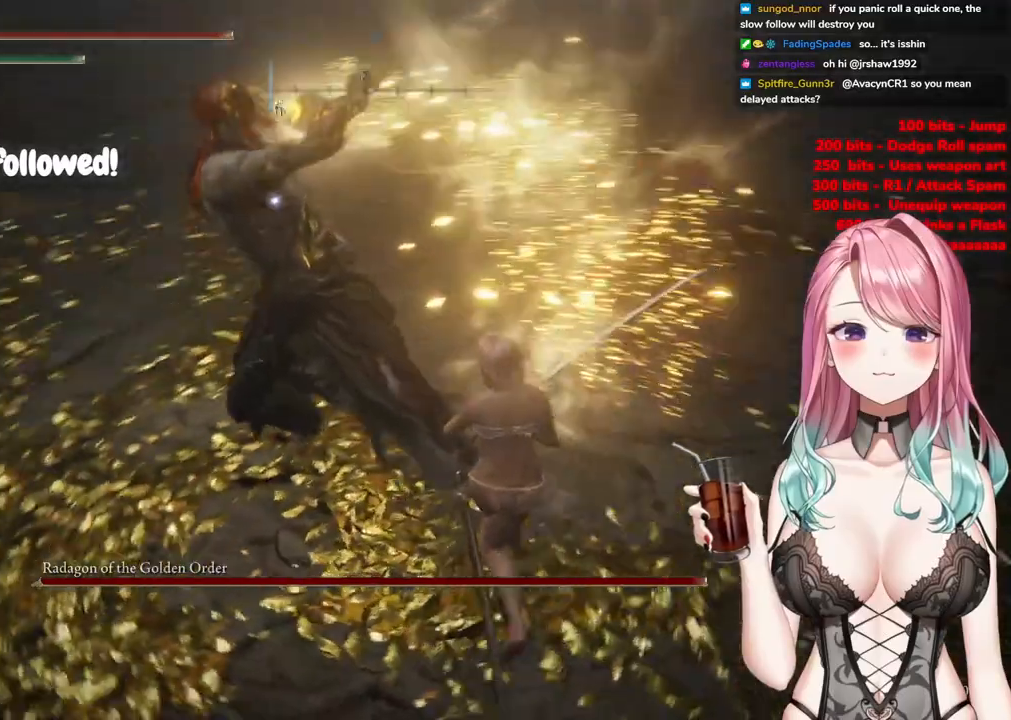
{"buttons": [], "left_stick": "up-right", "right_stick": "center", "events": [[34, "CIRCLE", "up"]]}
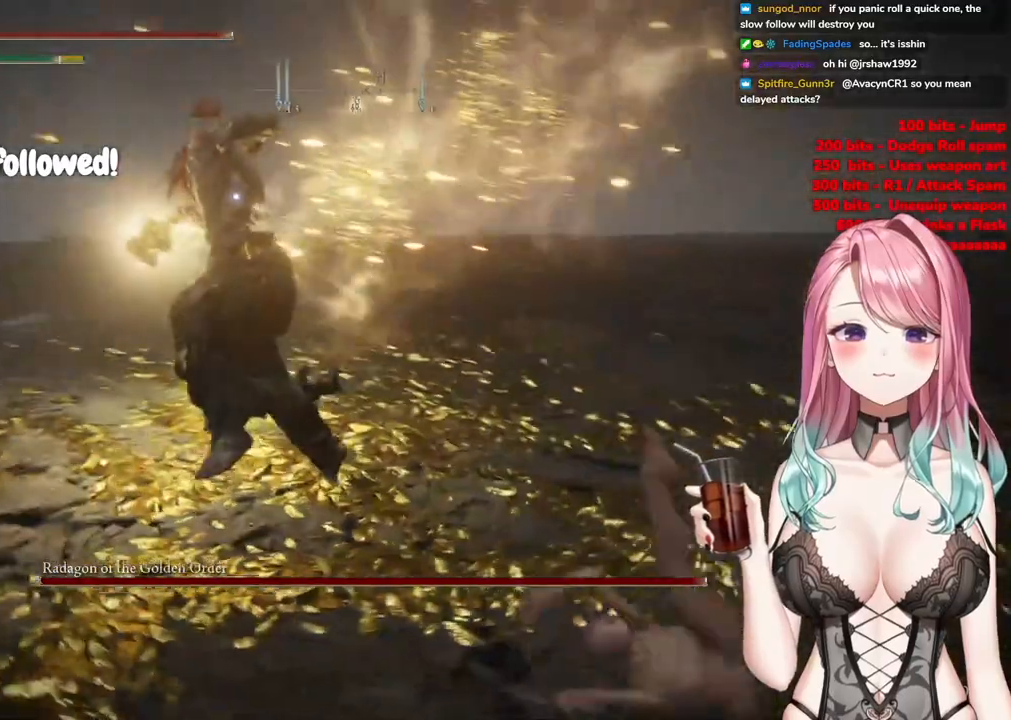
{"buttons": [], "left_stick": "up-right", "right_stick": "center", "events": []}
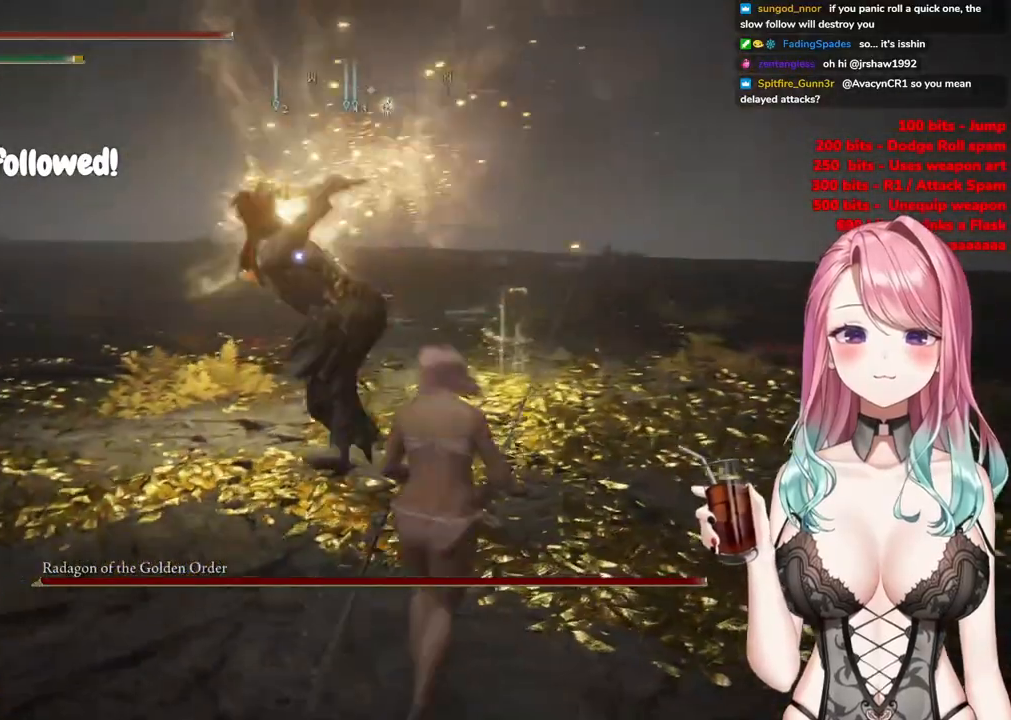
{"buttons": [], "left_stick": "up-right", "right_stick": "center", "events": [[34, "CIRCLE", "down"], [150, "CIRCLE", "up"]]}
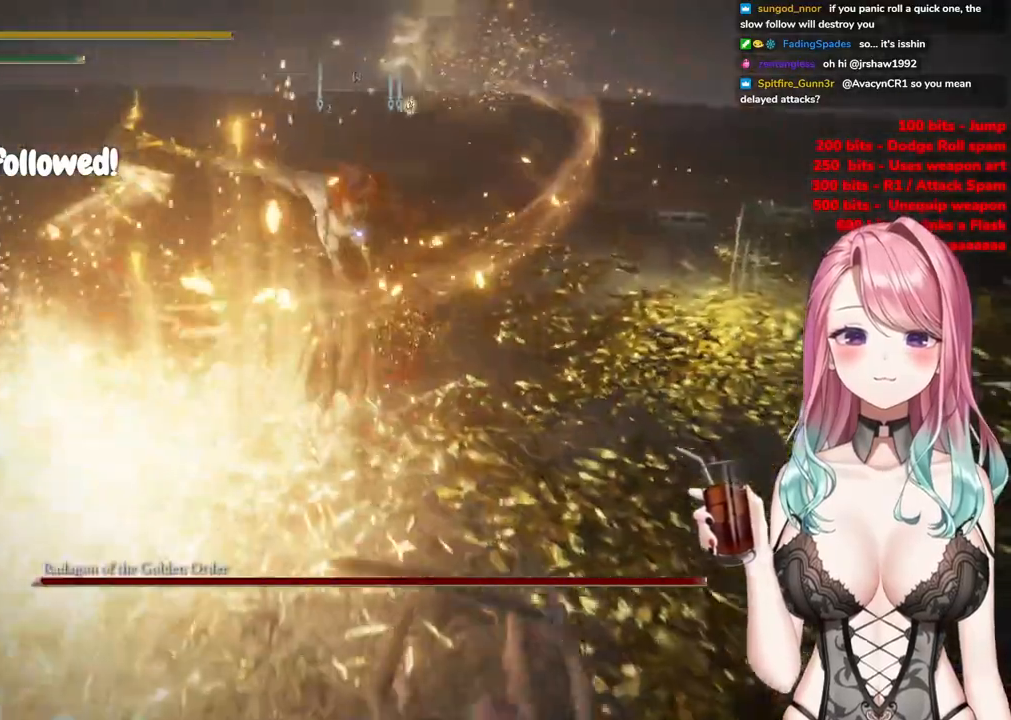
{"buttons": [], "left_stick": "down", "right_stick": "center", "events": [[150, "CIRCLE", "down"], [167, "left_stick", "down-right"], [250, "CIRCLE", "up"], [333, "CIRCLE", "down"], [367, "left_stick", "down"], [450, "CIRCLE", "up"]]}
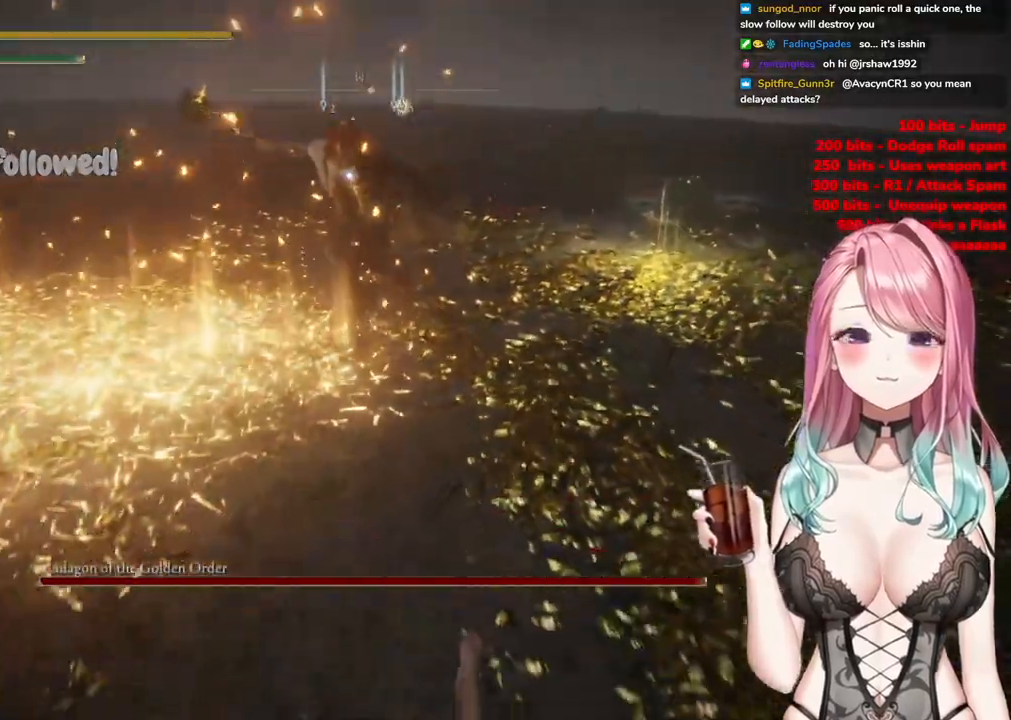
{"buttons": [], "left_stick": "down", "right_stick": "center", "events": [[17, "CIRCLE", "down"], [150, "CIRCLE", "up"]]}
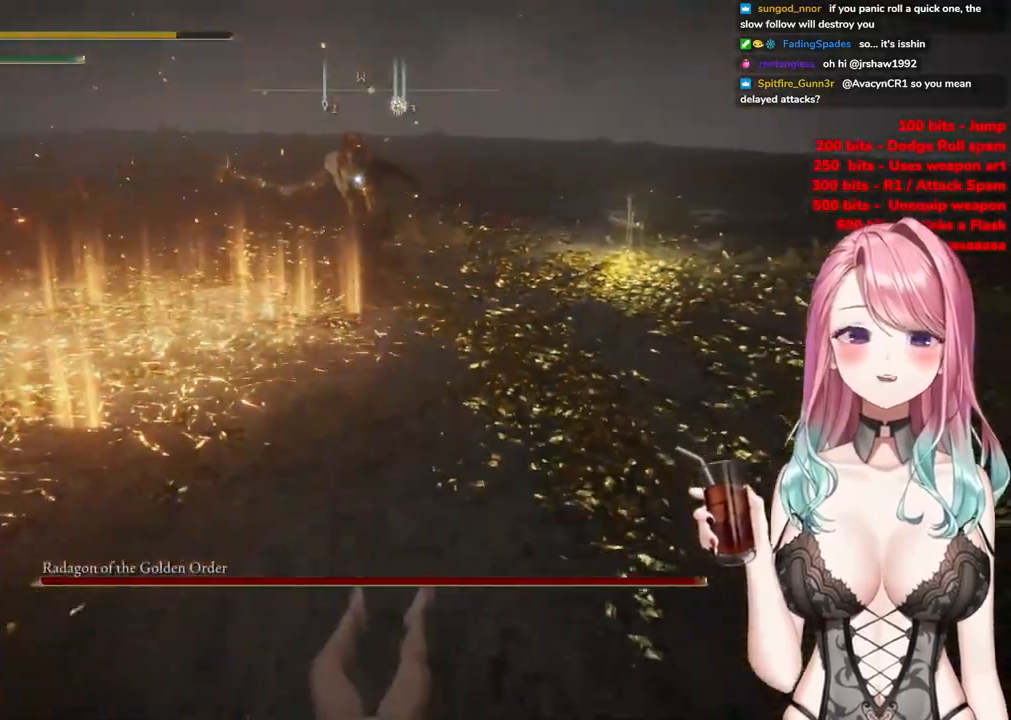
{"buttons": [], "left_stick": "center", "right_stick": "center", "events": [[400, "left_stick", "center"]]}
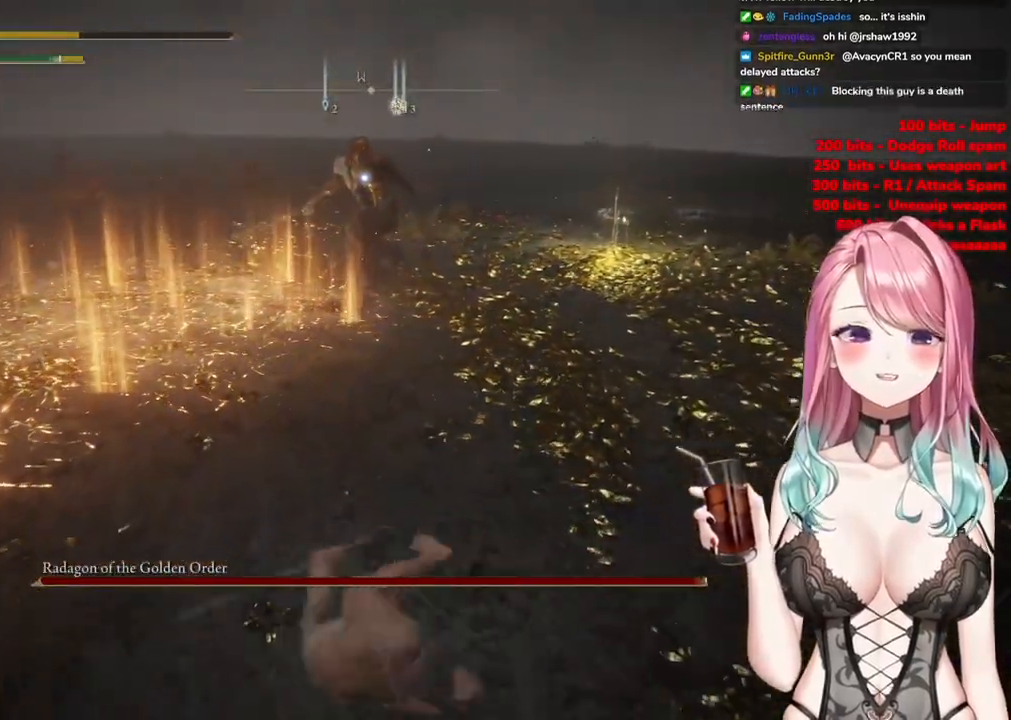
{"buttons": ["DPAD_DOWN"], "left_stick": "center", "right_stick": "center", "events": [[401, "DPAD_DOWN", "down"]]}
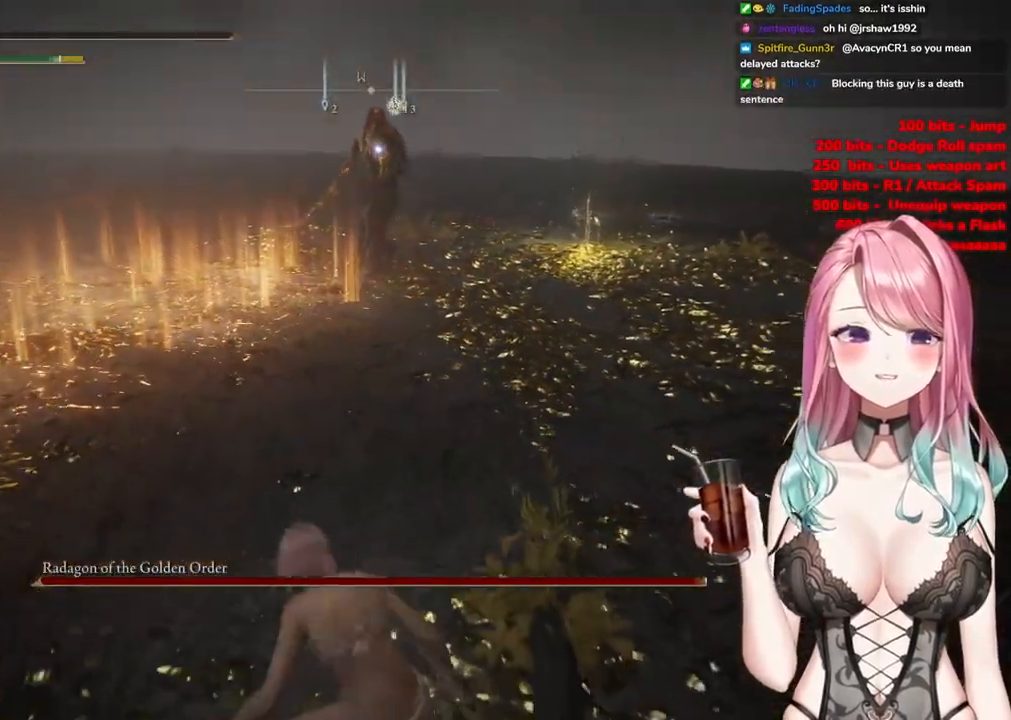
{"buttons": [], "left_stick": "center", "right_stick": "center", "events": [[16, "DPAD_DOWN", "up"], [100, "DPAD_DOWN", "down"], [217, "SQUARE", "down"], [233, "DPAD_DOWN", "up"], [417, "SQUARE", "up"]]}
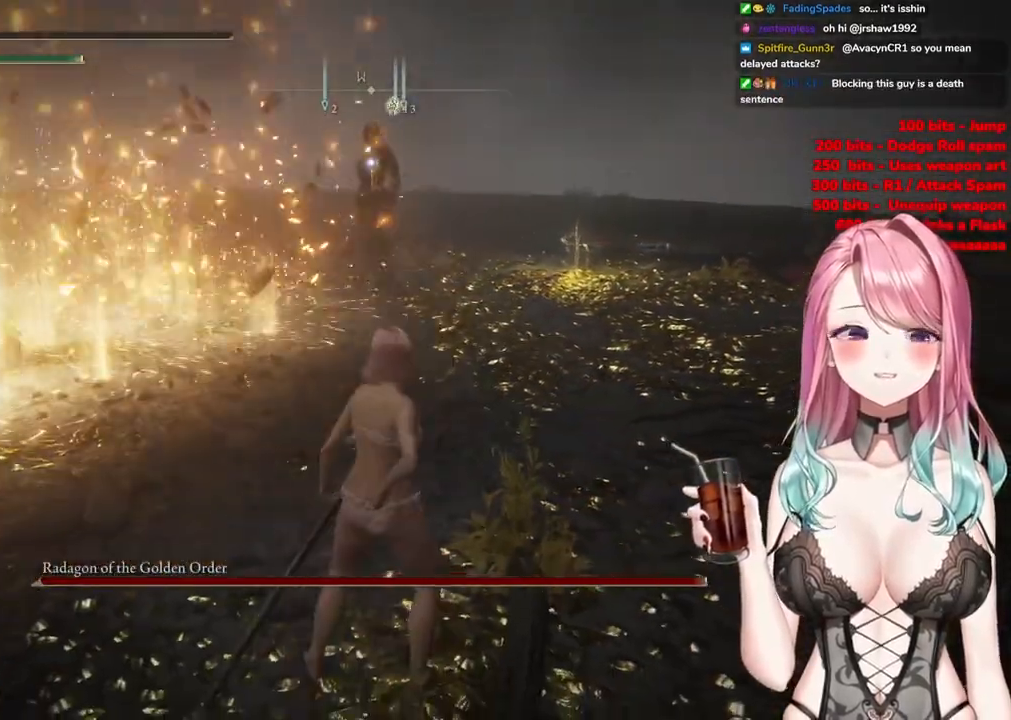
{"buttons": [], "left_stick": "center", "right_stick": "center", "events": []}
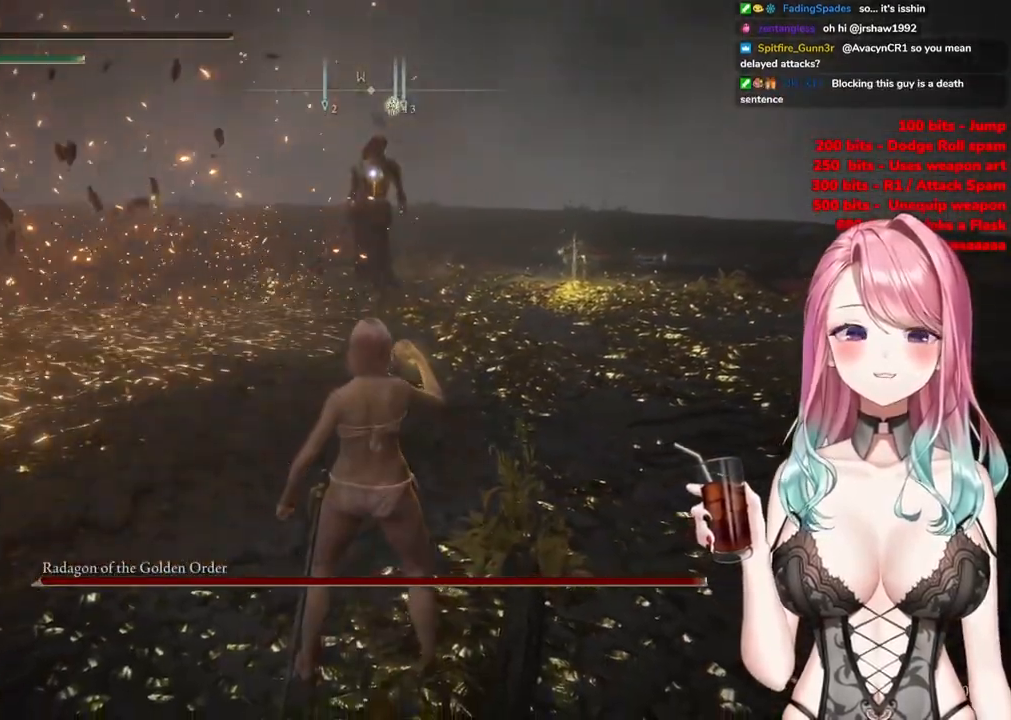
{"buttons": [], "left_stick": "center", "right_stick": "center", "events": [[100, "DPAD_DOWN", "down"], [217, "DPAD_DOWN", "up"]]}
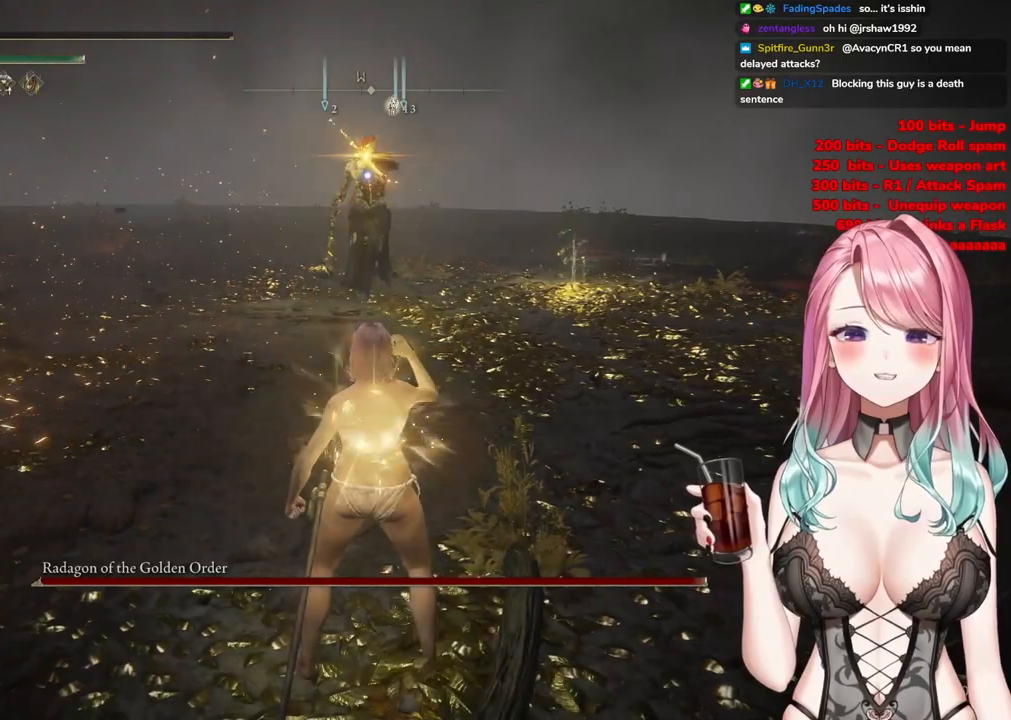
{"buttons": ["CIRCLE"], "left_stick": "up-right", "right_stick": "center", "events": [[16, "left_stick", "up-right"], [467, "CIRCLE", "down"]]}
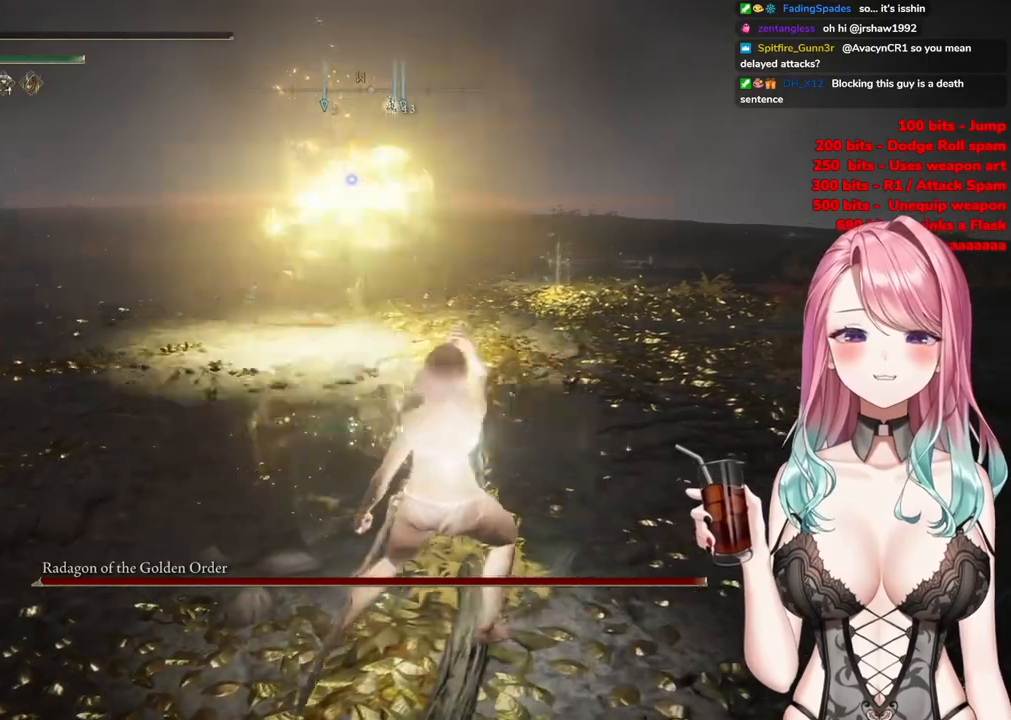
{"buttons": [], "left_stick": "down-right", "right_stick": "center", "events": [[83, "CIRCLE", "up"], [117, "left_stick", "right"], [334, "left_stick", "down-right"]]}
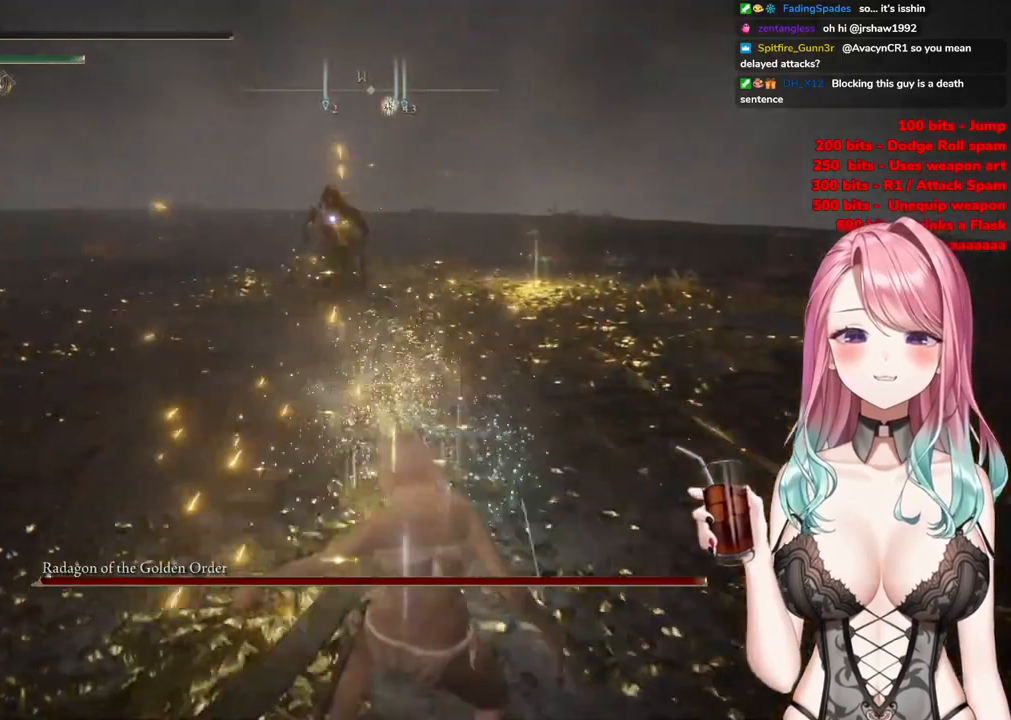
{"buttons": [], "left_stick": "down-right", "right_stick": "center", "events": [[16, "CIRCLE", "down"], [150, "CIRCLE", "up"]]}
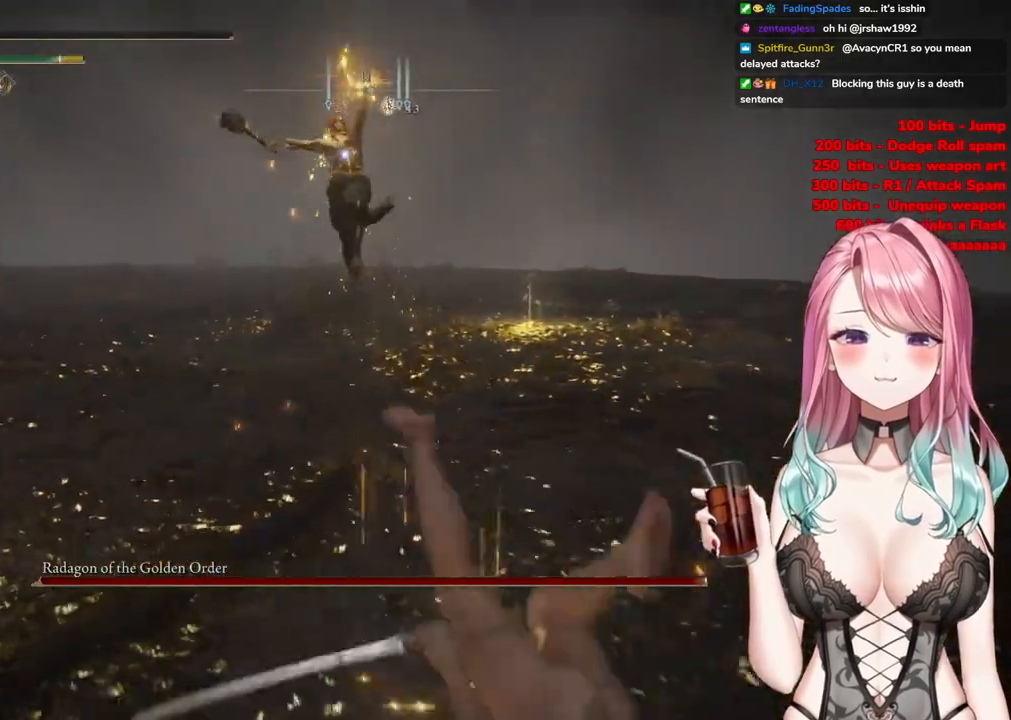
{"buttons": [], "left_stick": "up", "right_stick": "center", "events": [[17, "left_stick", "center"], [150, "left_stick", "up"], [234, "CIRCLE", "down"], [334, "CIRCLE", "up"]]}
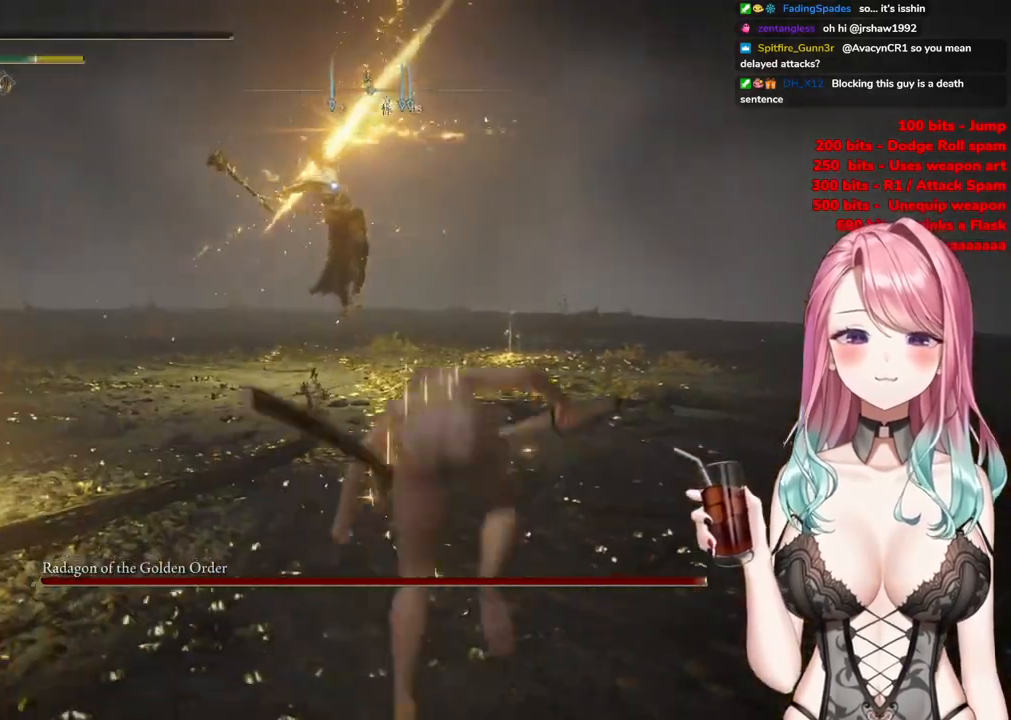
{"buttons": [], "left_stick": "center", "right_stick": "center", "events": [[116, "left_stick", "center"]]}
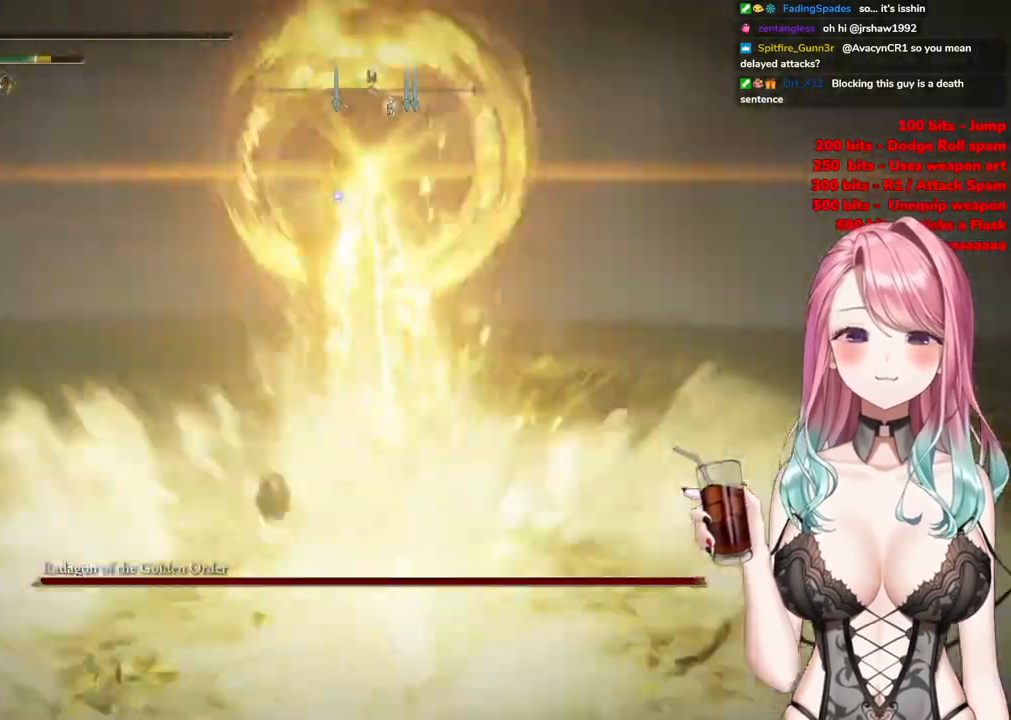
{"buttons": [], "left_stick": "center", "right_stick": "center", "events": []}
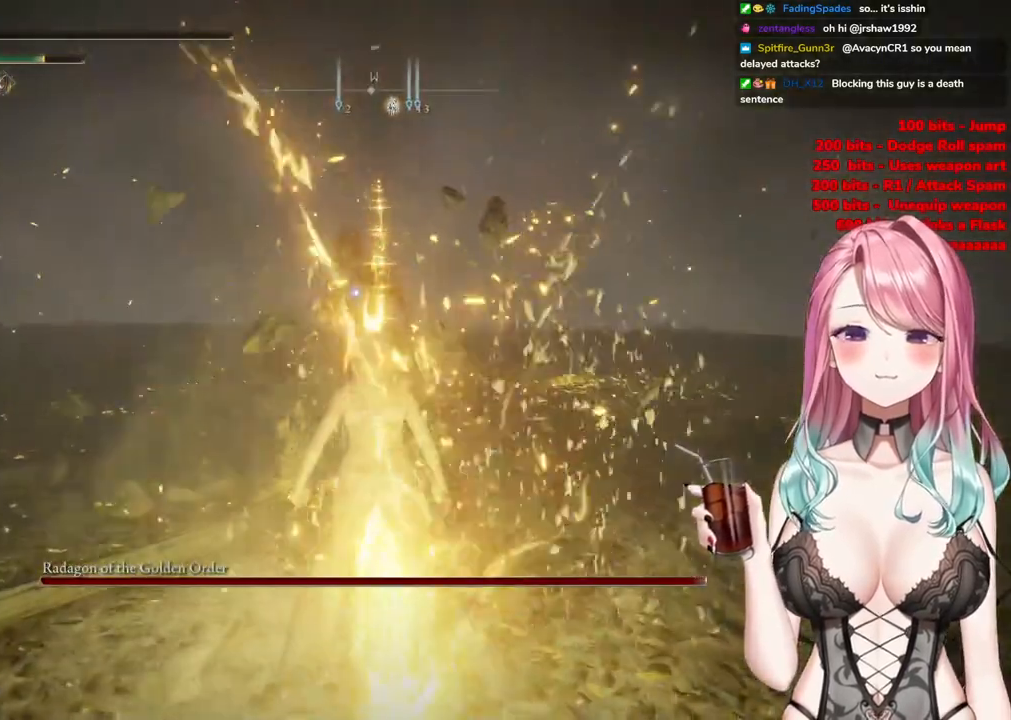
{"buttons": [], "left_stick": "down", "right_stick": "center", "events": [[66, "SQUARE", "down"], [100, "left_stick", "down-right"], [183, "SQUARE", "up"], [200, "left_stick", "down"]]}
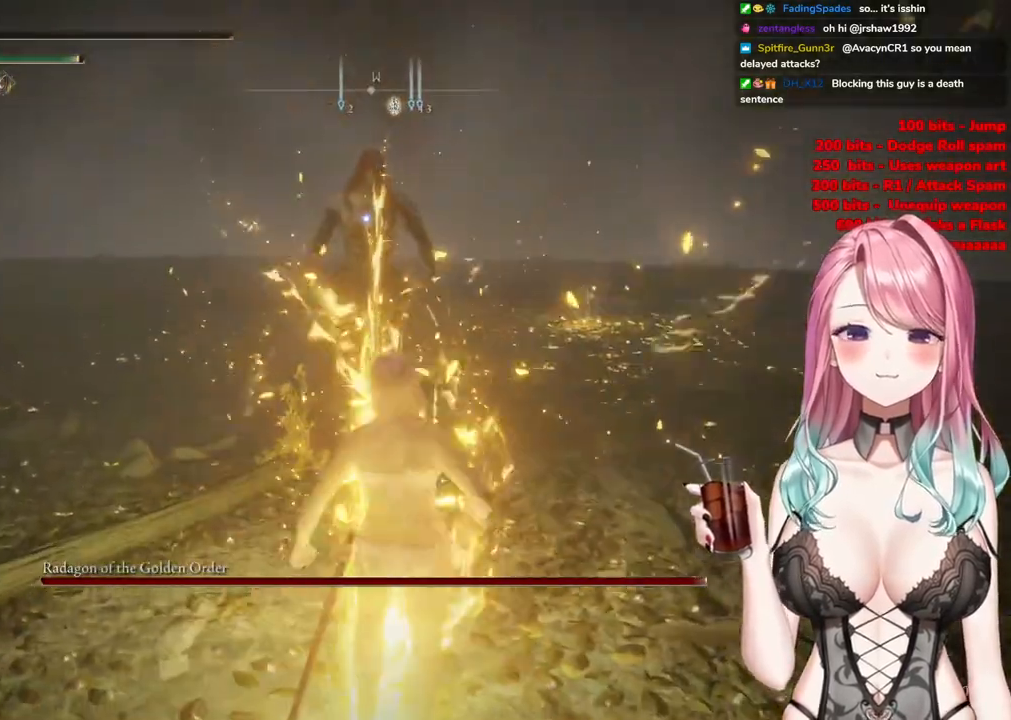
{"buttons": [], "left_stick": "down", "right_stick": "center", "events": []}
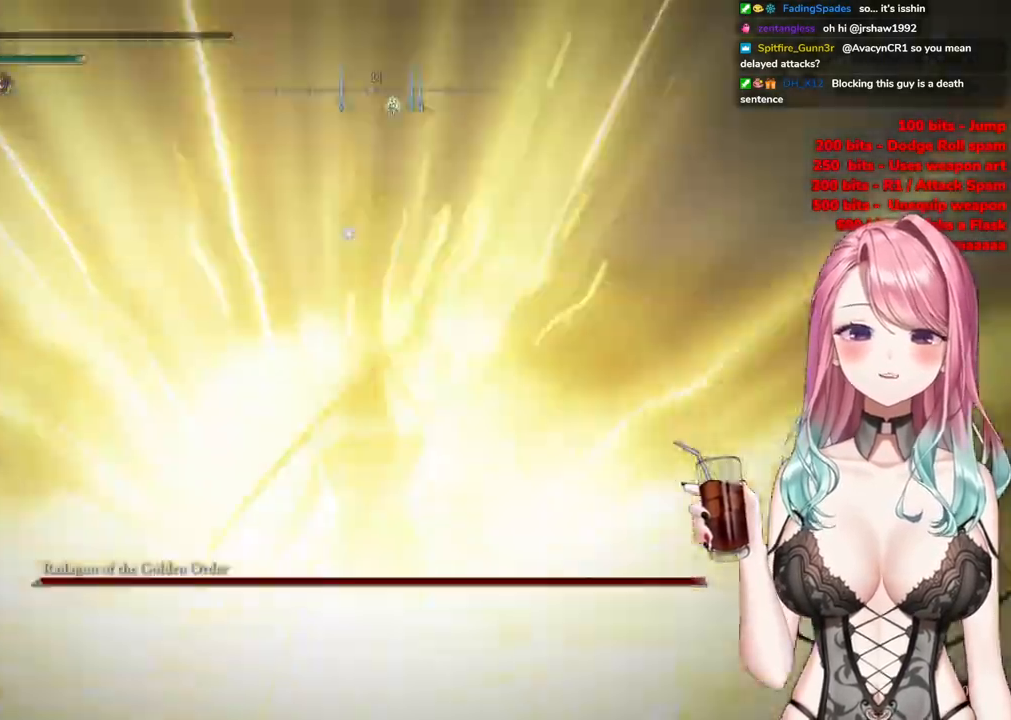
{"buttons": ["CIRCLE"], "left_stick": "down", "right_stick": "center", "events": [[400, "CIRCLE", "down"]]}
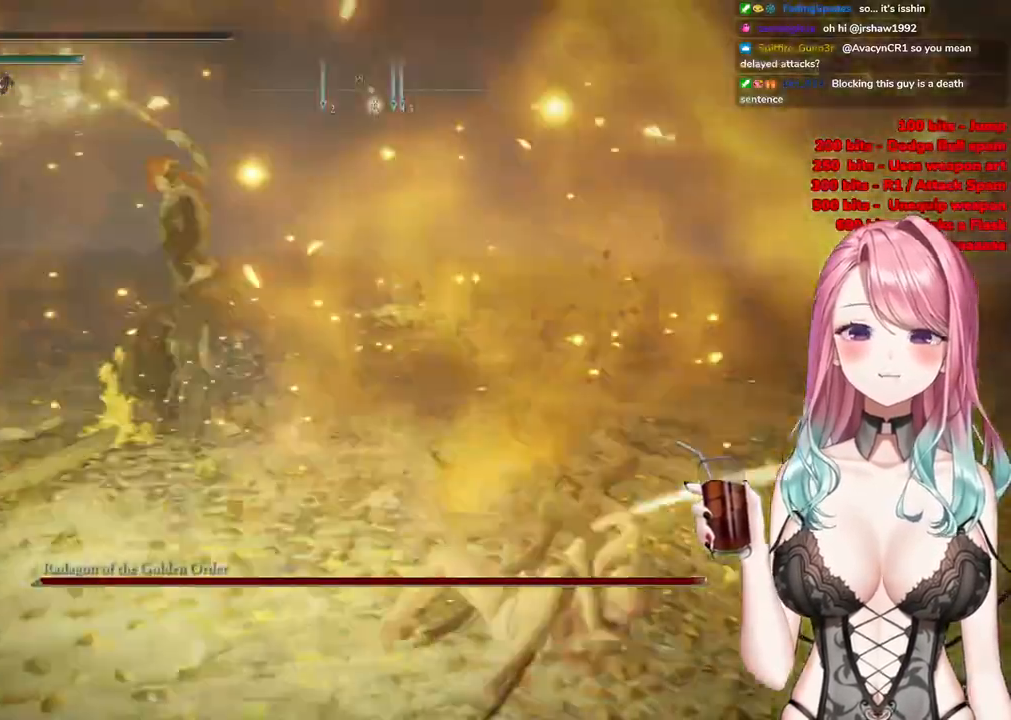
{"buttons": [], "left_stick": "down", "right_stick": "center", "events": [[50, "CIRCLE", "up"], [117, "CIRCLE", "down"], [234, "CIRCLE", "up"], [334, "CIRCLE", "down"], [417, "CIRCLE", "up"]]}
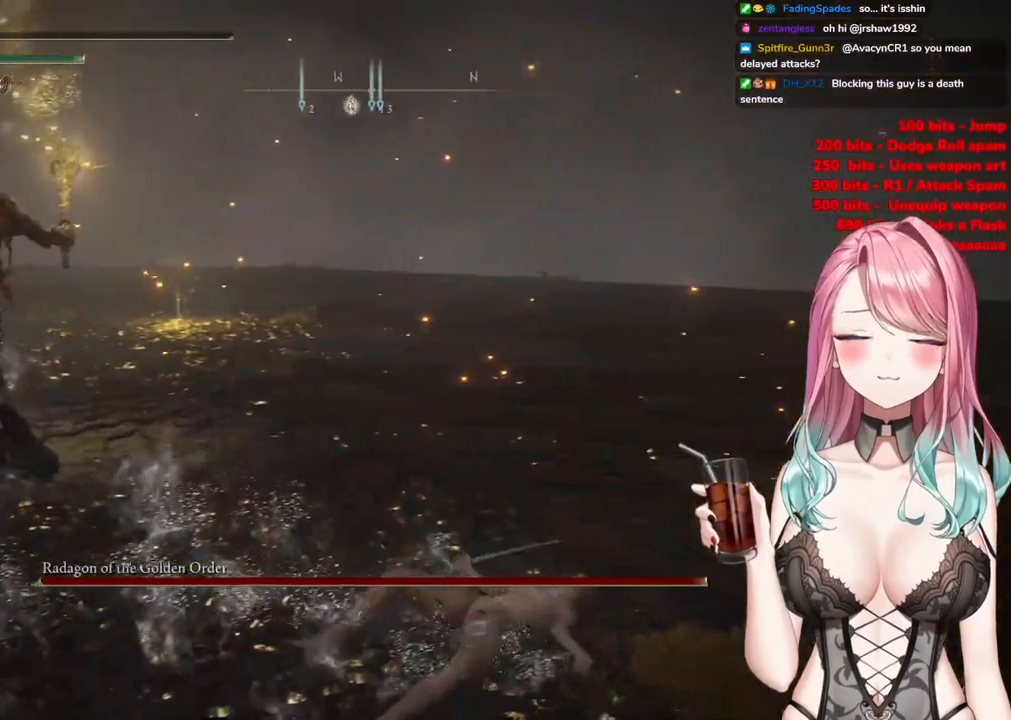
{"buttons": [], "left_stick": "up-right", "right_stick": "center", "events": [[16, "CIRCLE", "down"], [83, "CIRCLE", "up"], [200, "CIRCLE", "down"], [200, "left_stick", "down-right"], [283, "CIRCLE", "up"], [383, "CIRCLE", "down"], [483, "CIRCLE", "up"], [483, "left_stick", "up-right"]]}
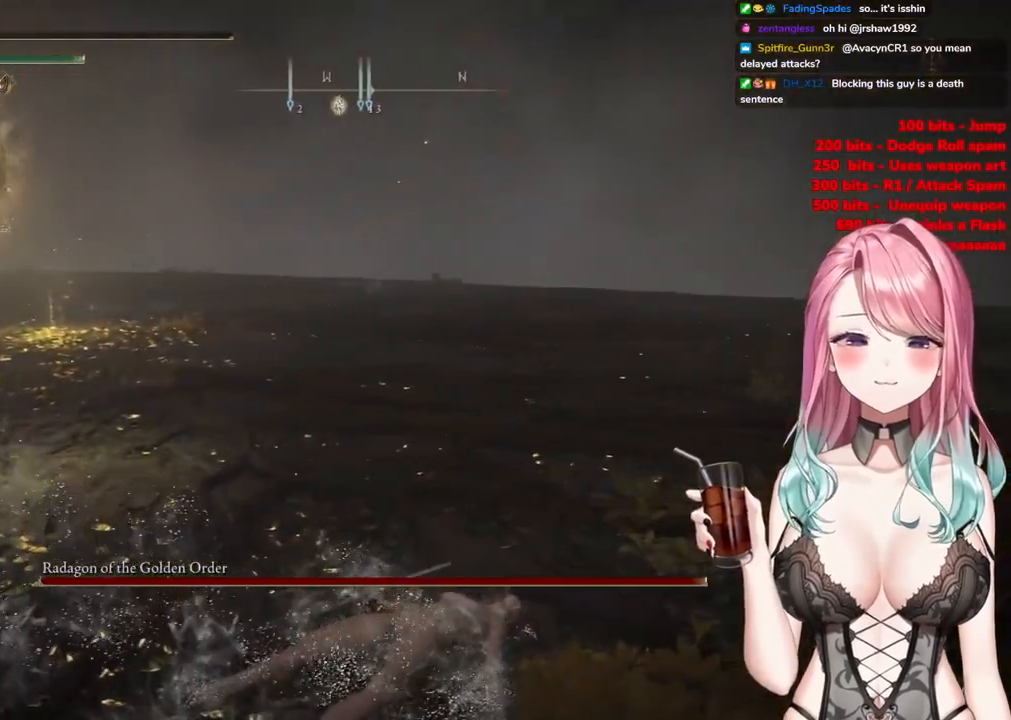
{"buttons": ["CIRCLE"], "left_stick": "up-left", "right_stick": "center", "events": [[217, "CIRCLE", "down"], [234, "left_stick", "up"], [350, "CIRCLE", "up"], [384, "left_stick", "up-left"], [417, "CIRCLE", "down"]]}
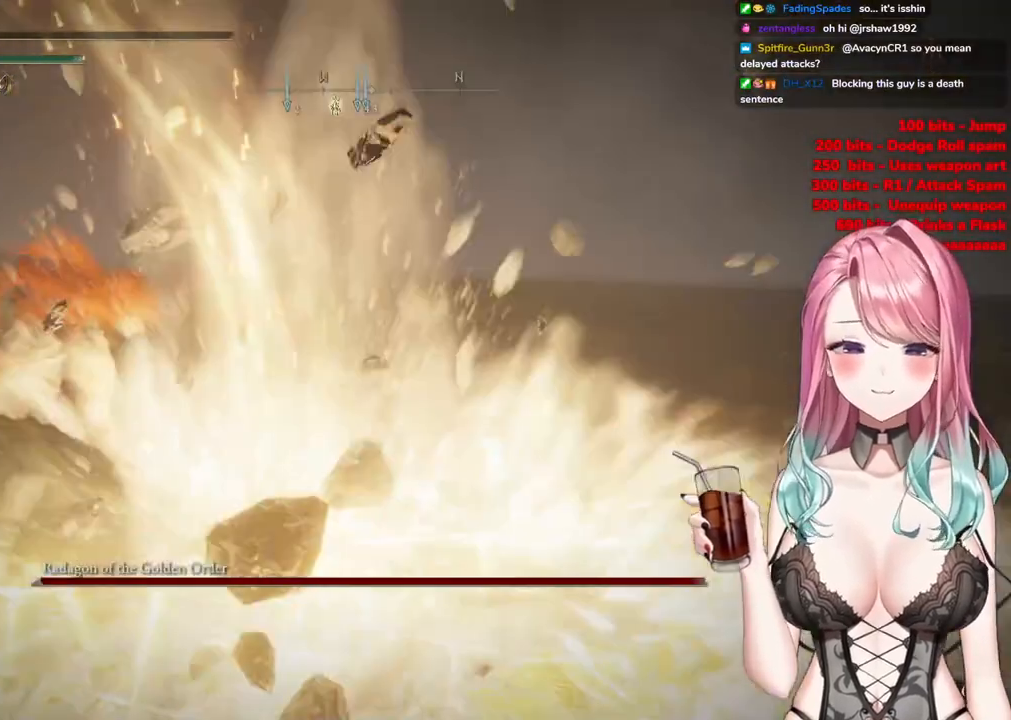
{"buttons": [], "left_stick": "up", "right_stick": "center", "events": [[50, "CIRCLE", "up"], [50, "left_stick", "left"], [150, "CIRCLE", "down"], [300, "CIRCLE", "up"], [350, "left_stick", "up"]]}
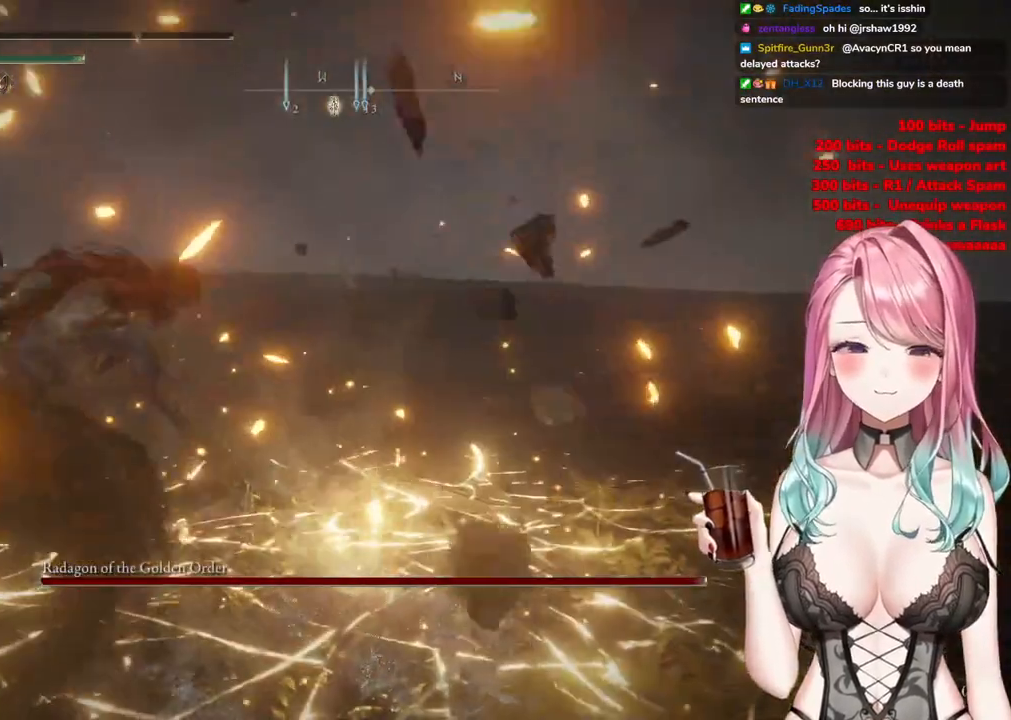
{"buttons": [], "left_stick": "up", "right_stick": "left", "events": [[250, "right_stick", "left"]]}
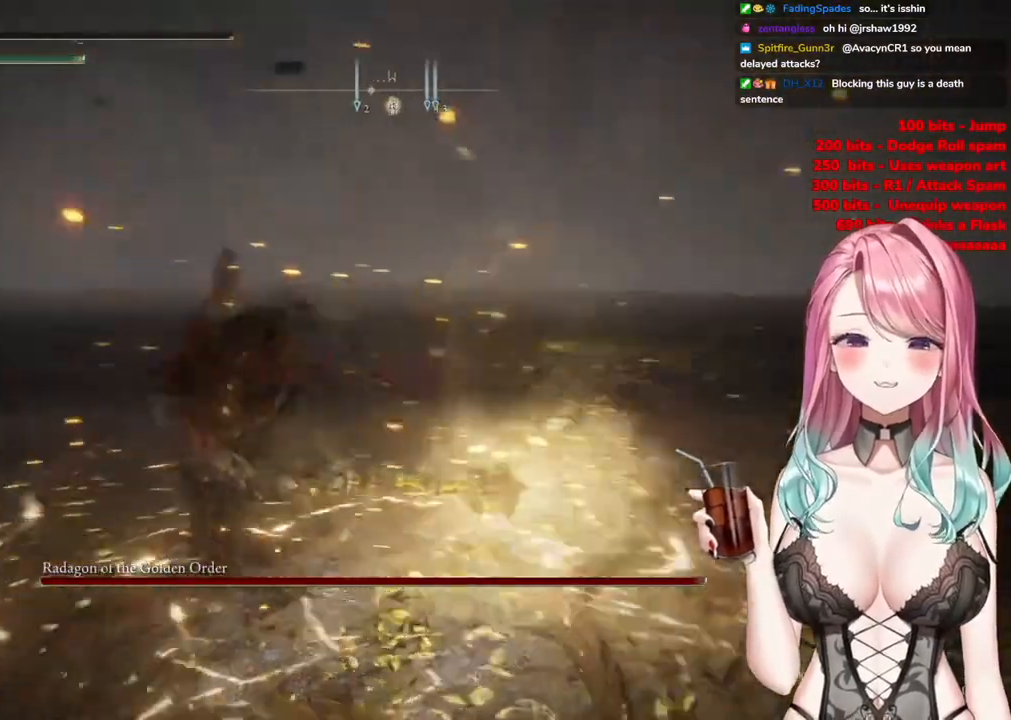
{"buttons": [], "left_stick": "up-right", "right_stick": "left", "events": [[400, "left_stick", "up-right"]]}
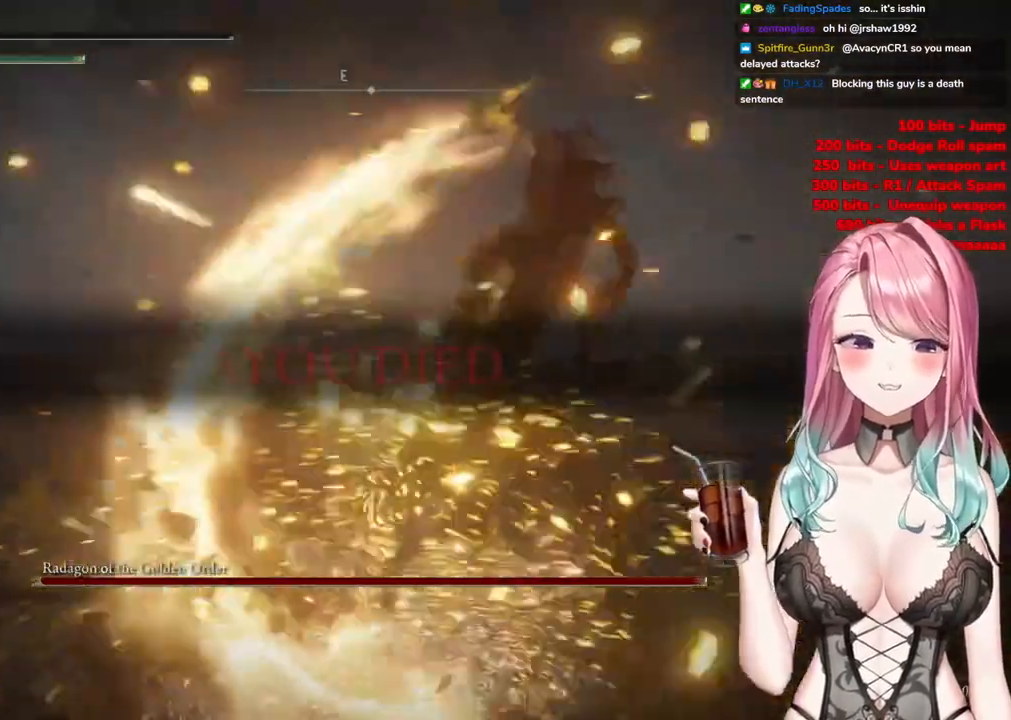
{"buttons": [], "left_stick": "down-left", "right_stick": "down-left", "events": [[83, "left_stick", "right"], [267, "left_stick", "down"], [317, "left_stick", "down-left"], [501, "right_stick", "down-left"]]}
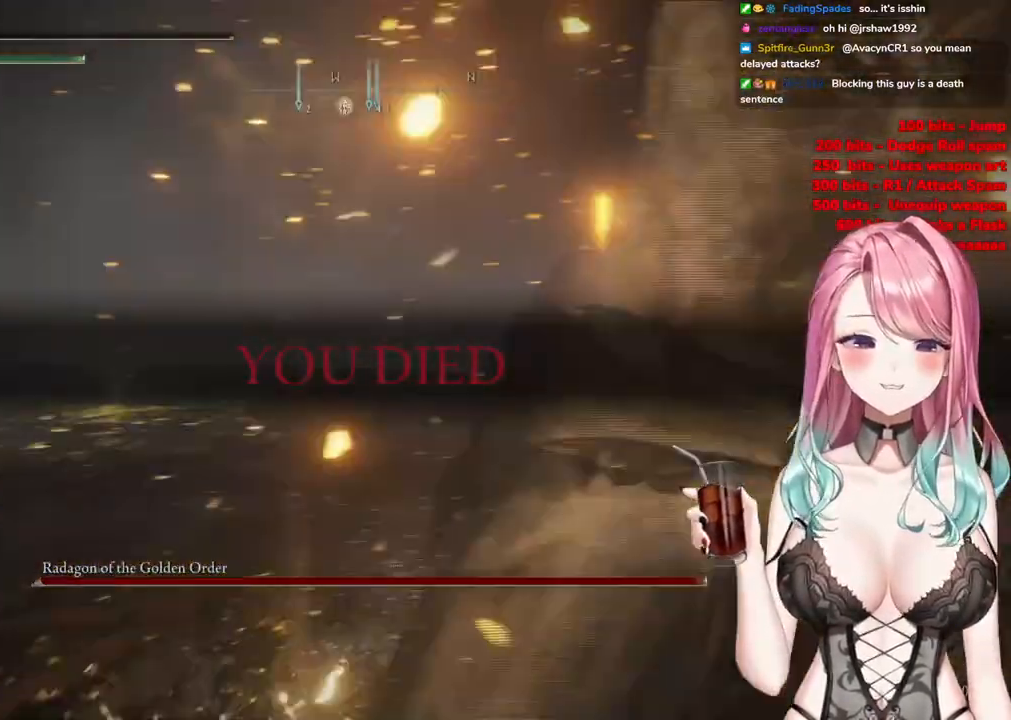
{"buttons": [], "left_stick": "center", "right_stick": "center", "events": [[417, "right_stick", "center"], [483, "left_stick", "center"]]}
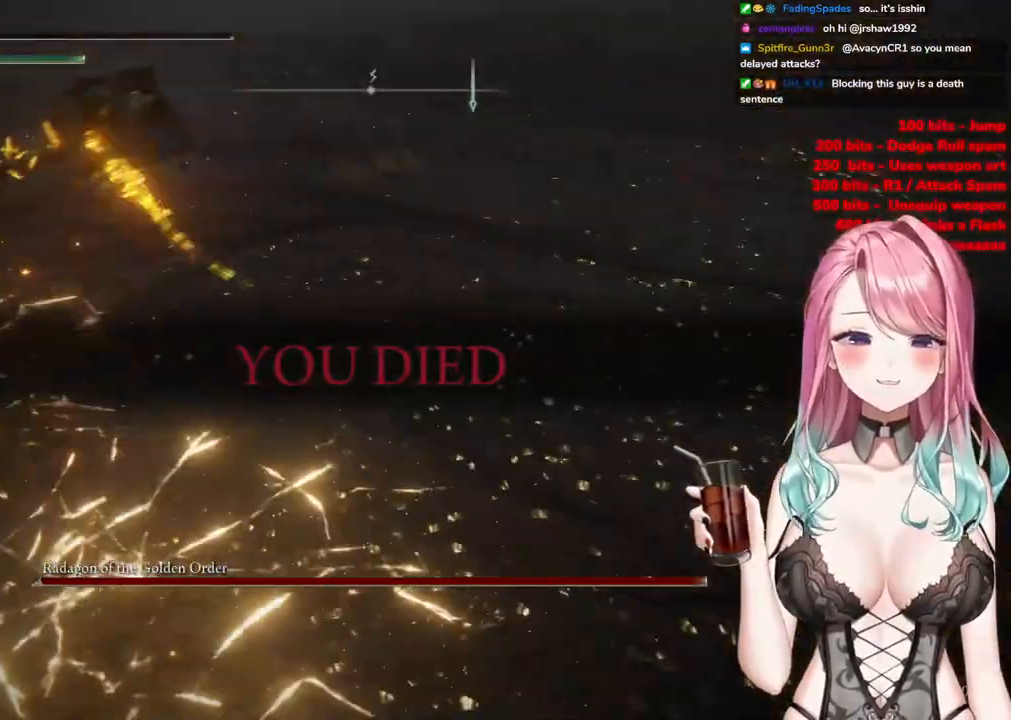
{"buttons": [], "left_stick": "center", "right_stick": "center", "events": [[50, "CIRCLE", "down"], [250, "CIRCLE", "up"]]}